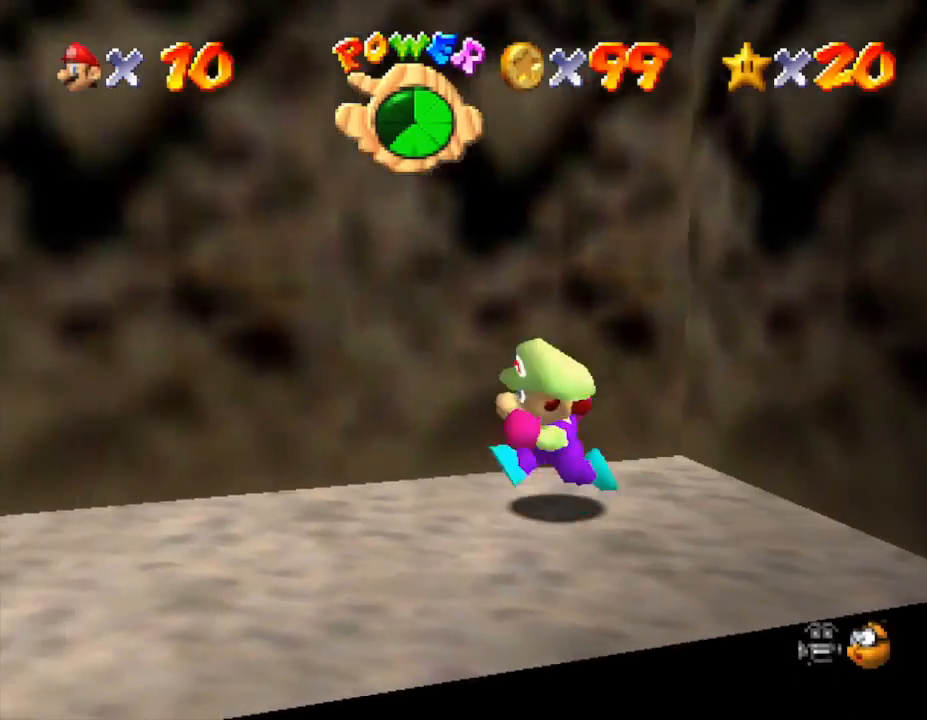
Gameplay with a controller (Nintendo layout); each line is a JSON object with the inputs held at the frame after it. "events" lists button and stick changes between this image and that frame as [ms after this image, input, new state], when the widget could be followed in between. Not read: L3 R3.
{"buttons": ["A"], "left_stick": "down-right", "events": [[117, "left_stick", "down-right"], [283, "A", "down"]]}
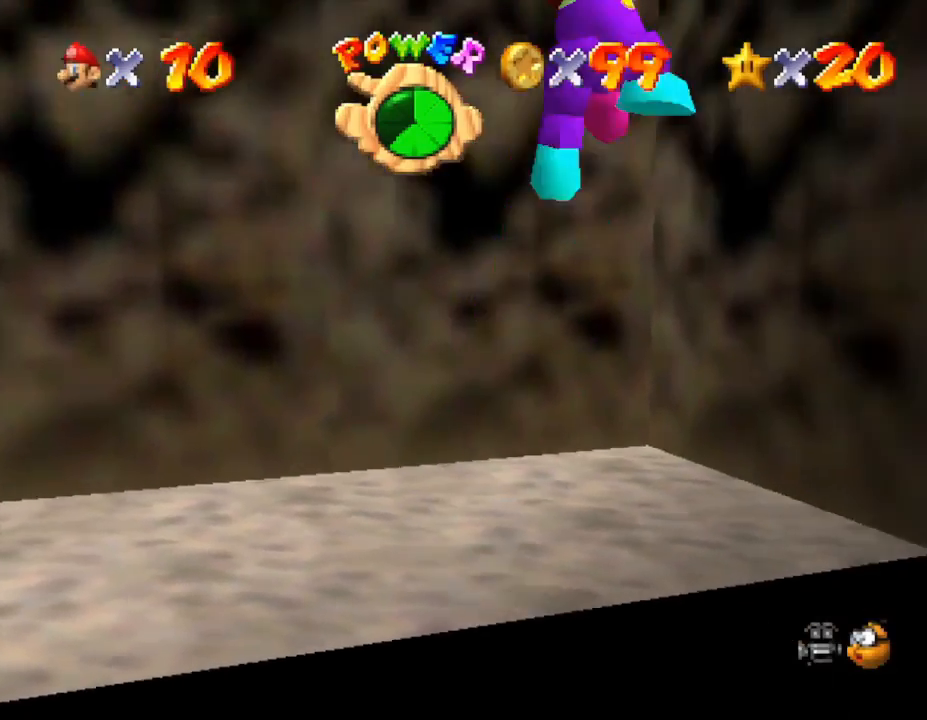
{"buttons": [], "left_stick": "right", "events": [[283, "left_stick", "right"], [467, "A", "up"]]}
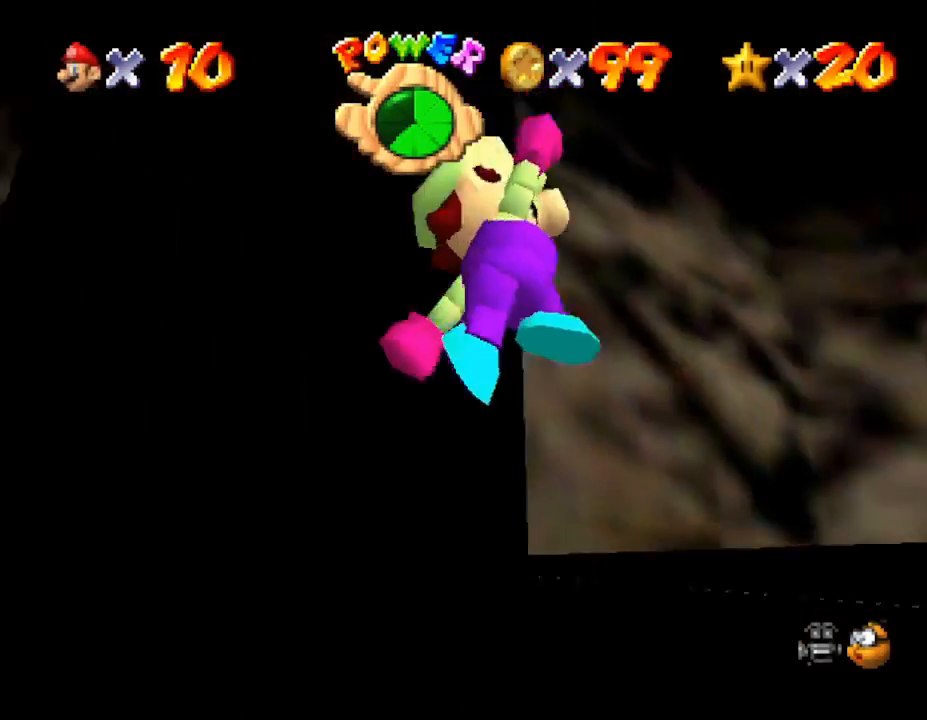
{"buttons": [], "left_stick": "center", "events": [[183, "left_stick", "center"]]}
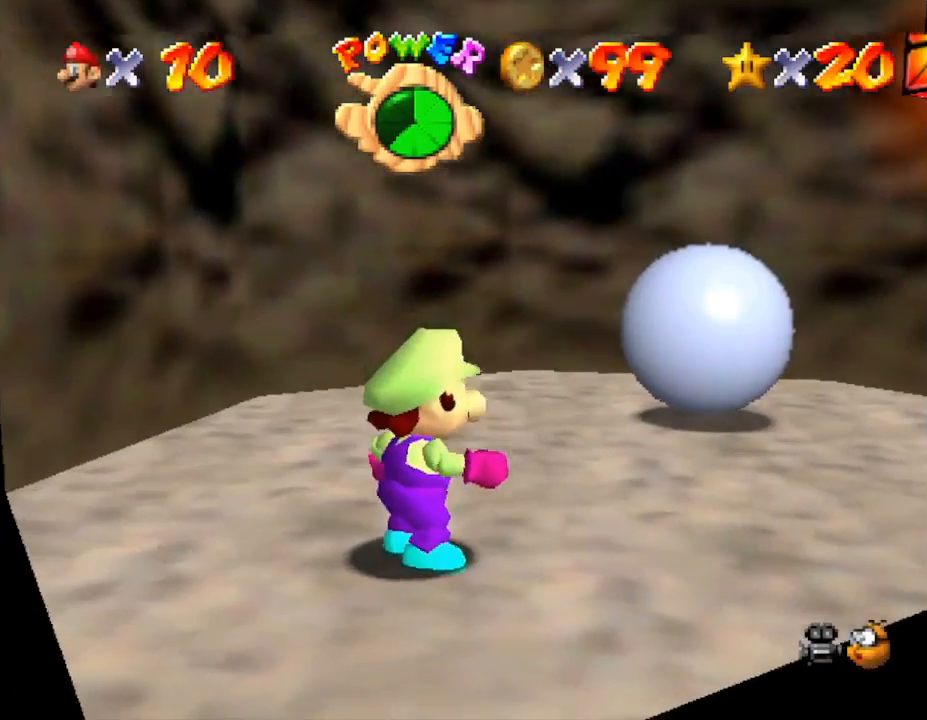
{"buttons": [], "left_stick": "up-right", "events": [[50, "left_stick", "right"], [317, "left_stick", "up-right"]]}
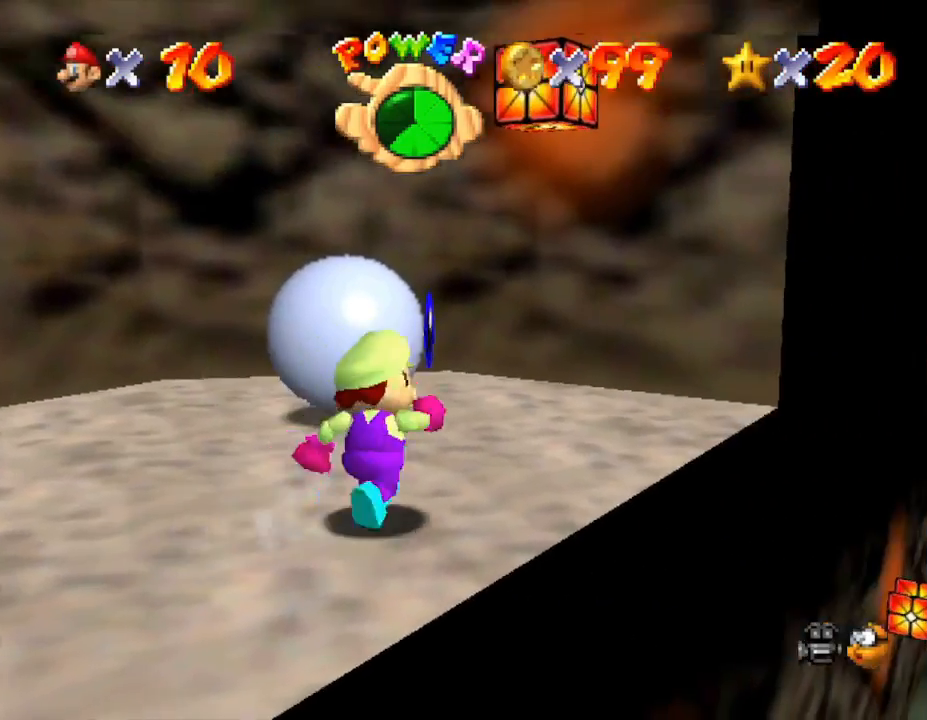
{"buttons": [], "left_stick": "up", "events": [[317, "left_stick", "up"]]}
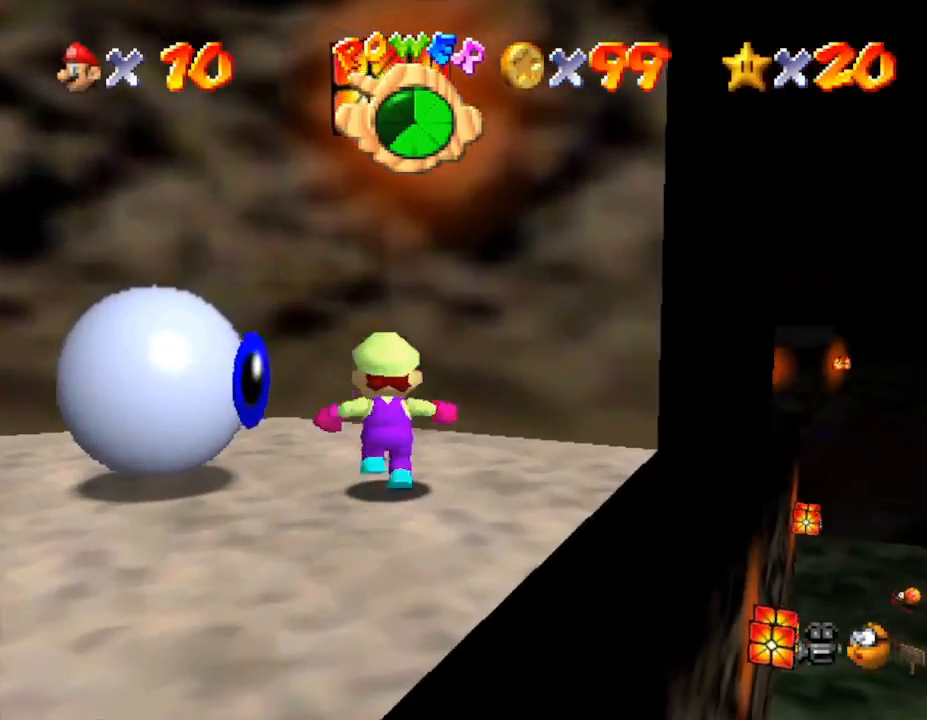
{"buttons": [], "left_stick": "left", "events": [[200, "left_stick", "up-left"], [317, "left_stick", "left"]]}
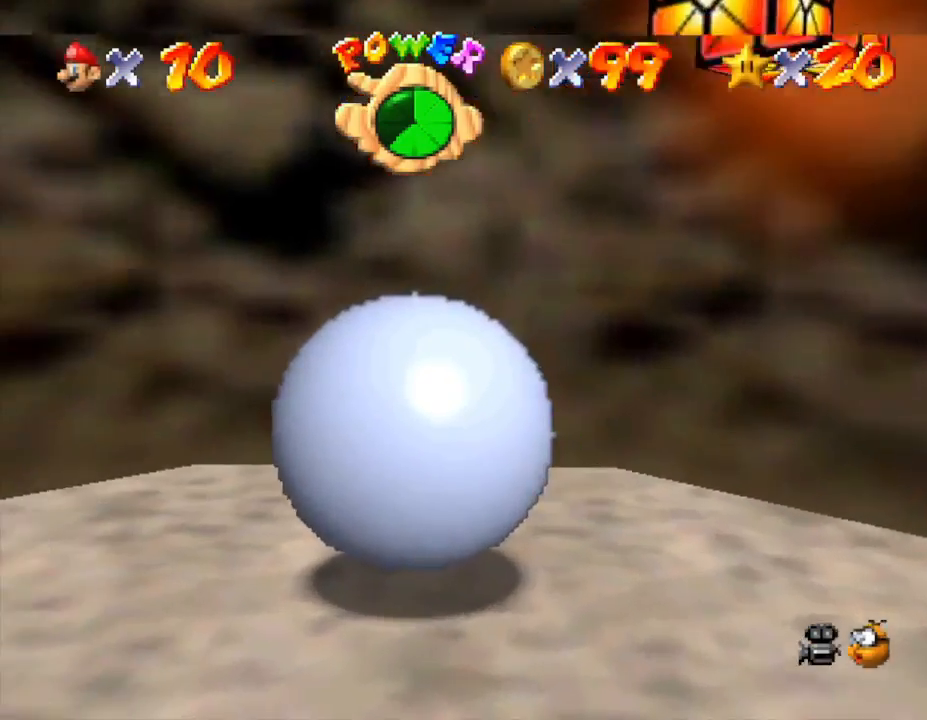
{"buttons": [], "left_stick": "down", "events": [[267, "left_stick", "down-left"], [400, "left_stick", "down"]]}
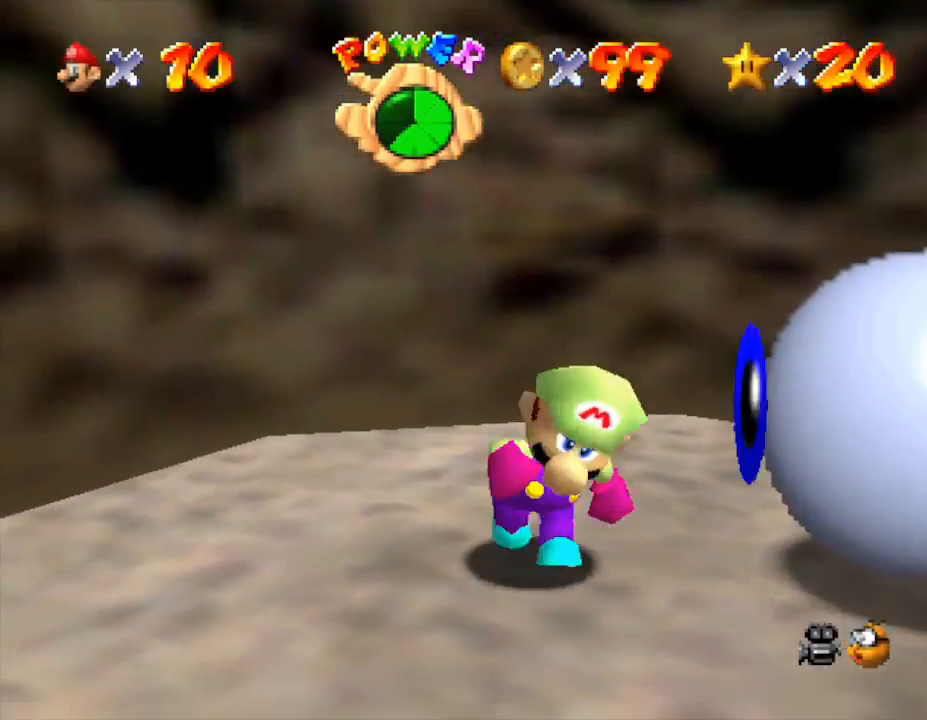
{"buttons": [], "left_stick": "up", "events": [[17, "left_stick", "down-right"], [217, "left_stick", "right"], [333, "left_stick", "up-right"], [467, "left_stick", "up"]]}
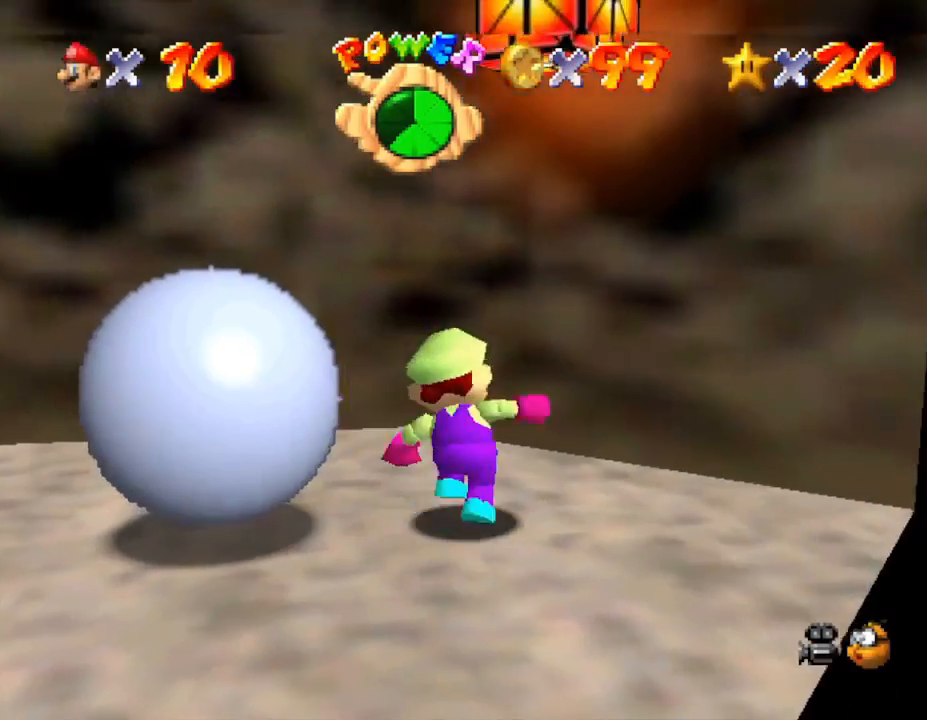
{"buttons": [], "left_stick": "left", "events": [[217, "left_stick", "up-left"], [367, "left_stick", "left"]]}
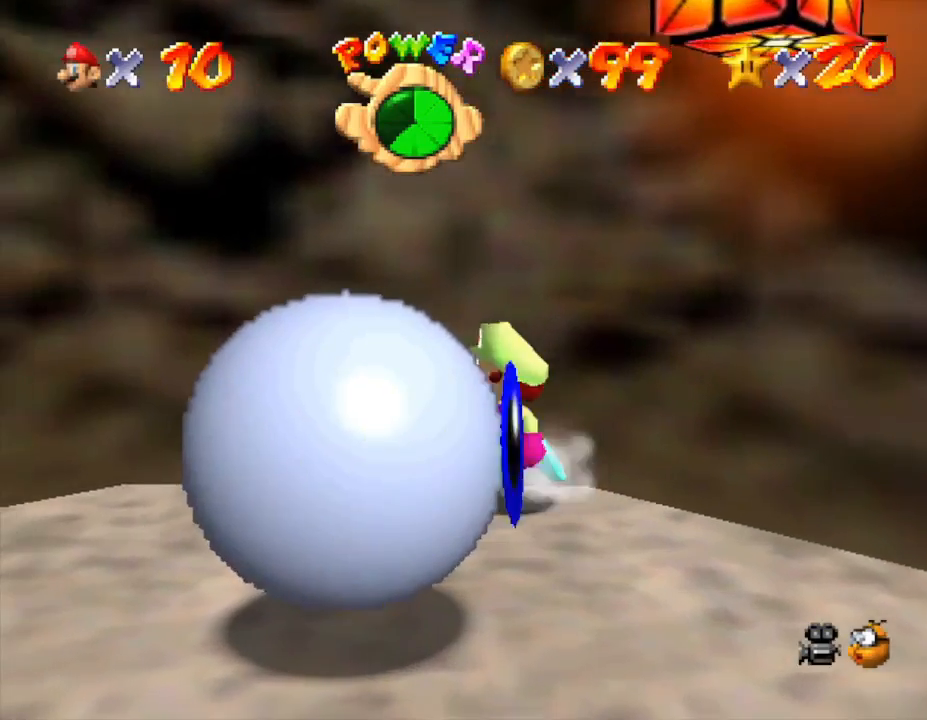
{"buttons": [], "left_stick": "center", "events": [[83, "left_stick", "center"]]}
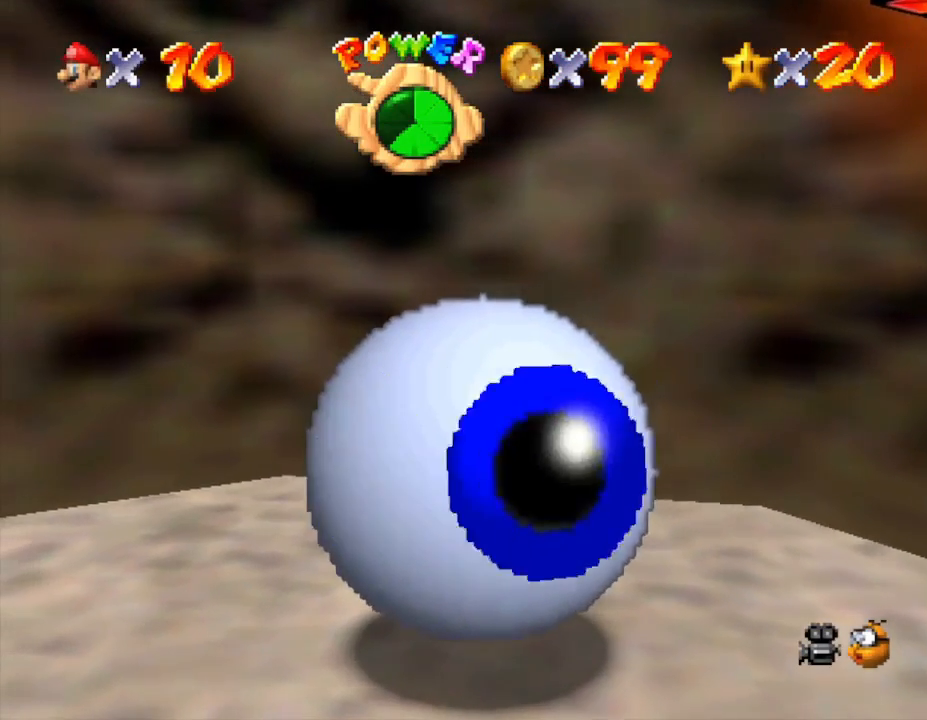
{"buttons": [], "left_stick": "center", "events": [[117, "left_stick", "down"], [250, "left_stick", "center"]]}
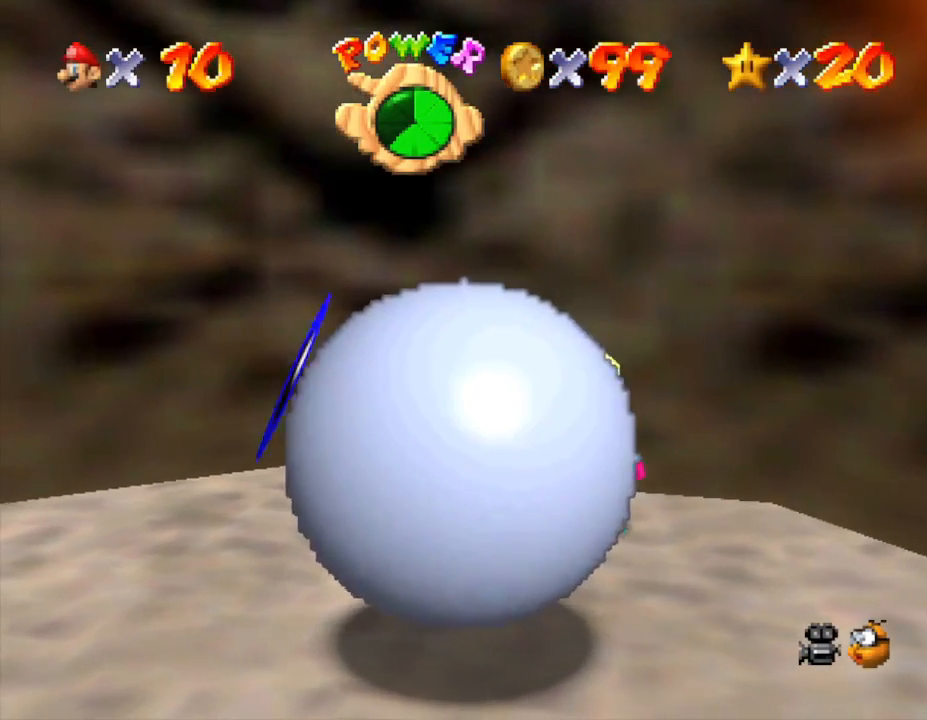
{"buttons": [], "left_stick": "center", "events": [[267, "left_stick", "down"], [367, "left_stick", "center"]]}
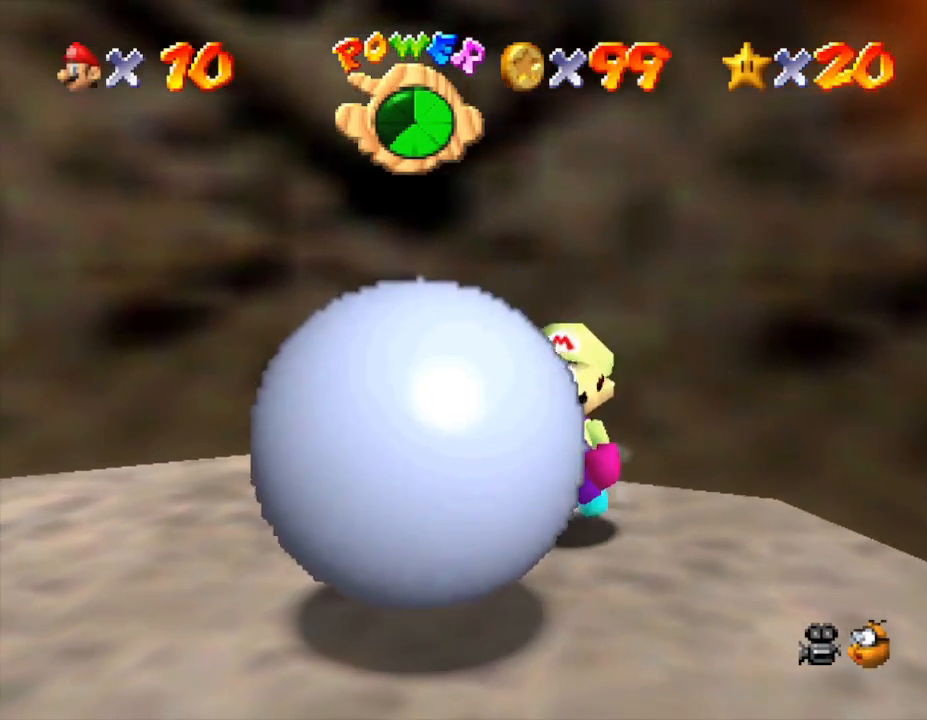
{"buttons": [], "left_stick": "center", "events": []}
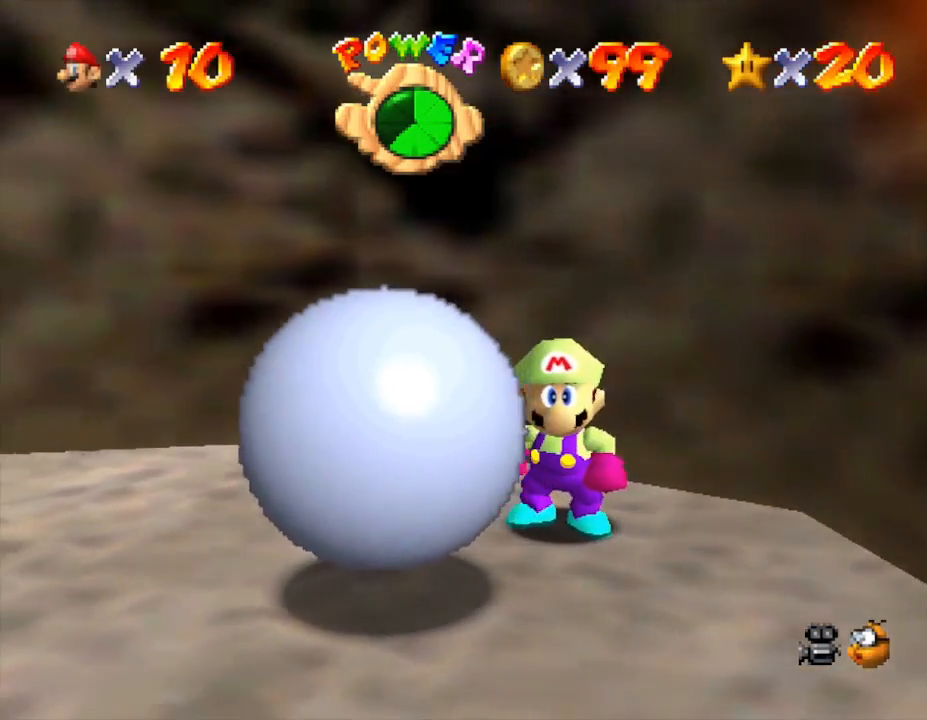
{"buttons": [], "left_stick": "center", "events": []}
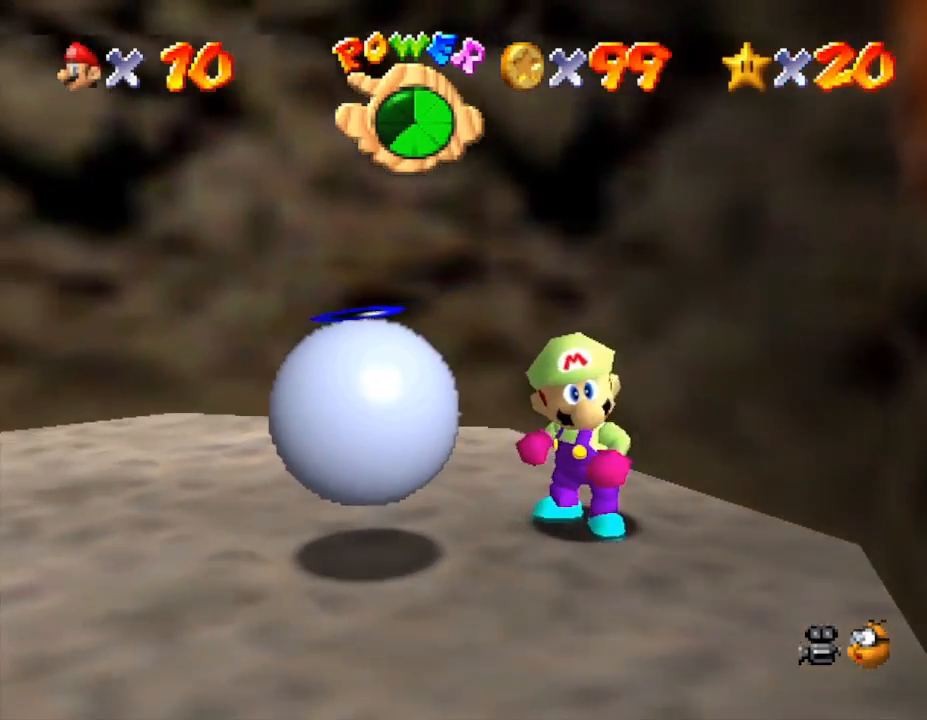
{"buttons": [], "left_stick": "center", "events": []}
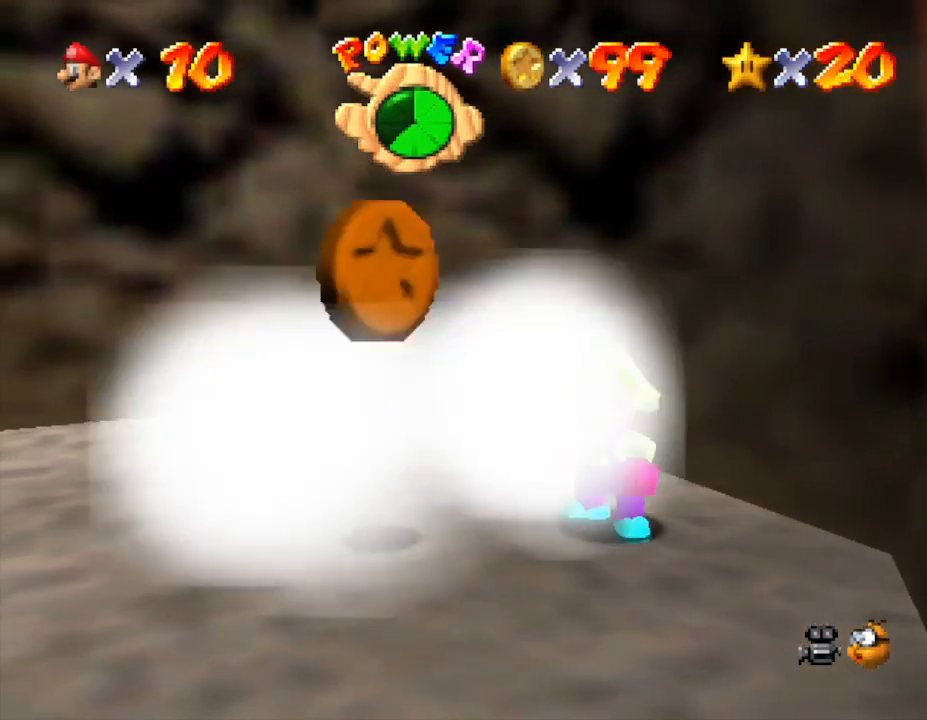
{"buttons": [], "left_stick": "left", "events": [[283, "left_stick", "left"]]}
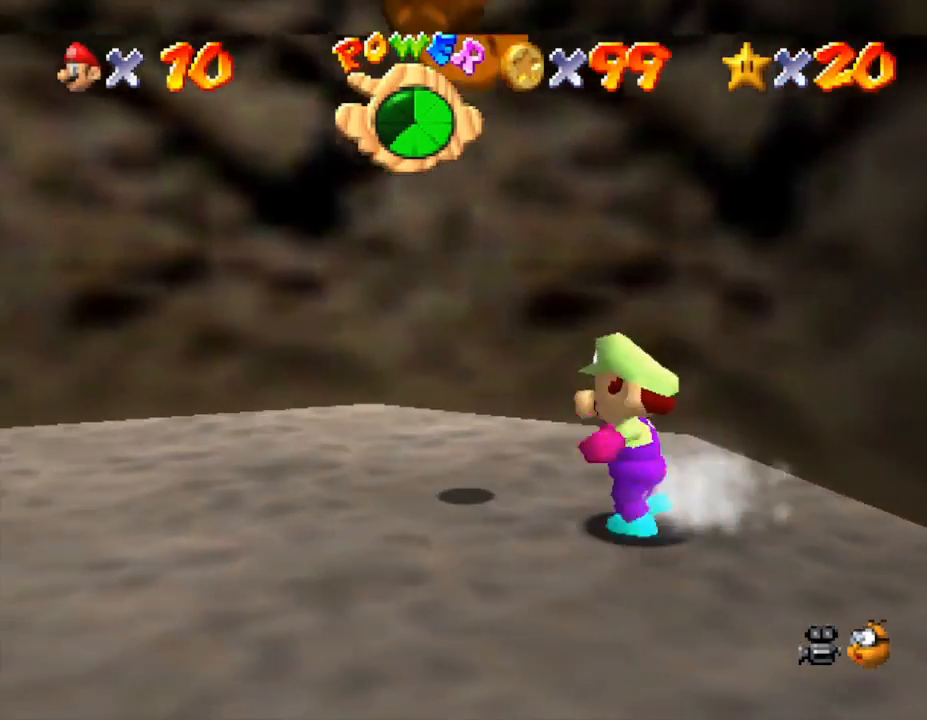
{"buttons": [], "left_stick": "center", "events": [[17, "left_stick", "up-left"], [383, "left_stick", "center"]]}
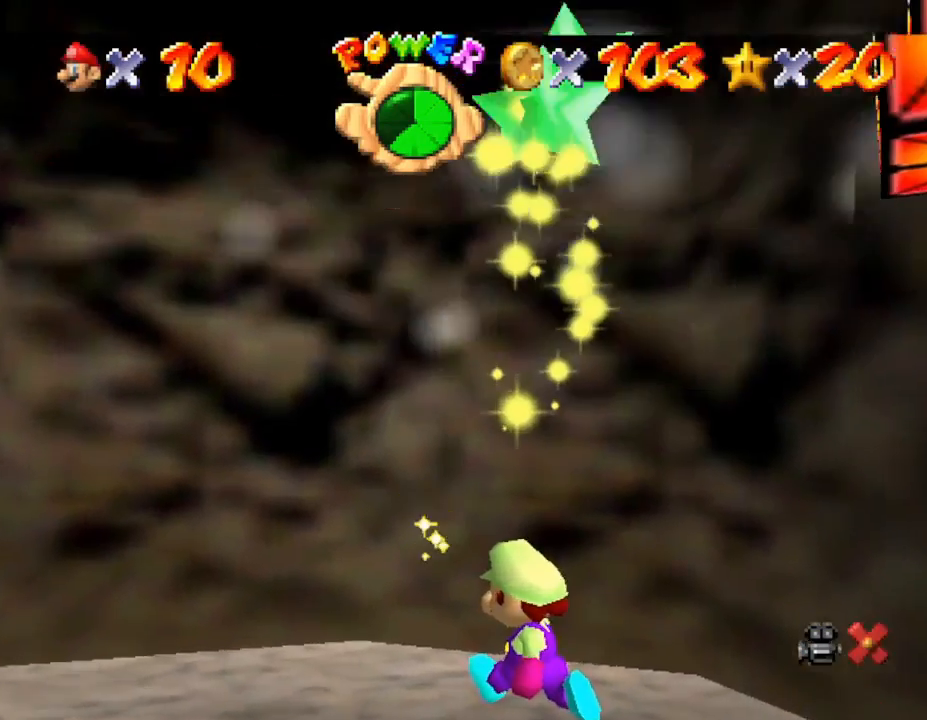
{"buttons": [], "left_stick": "center", "events": []}
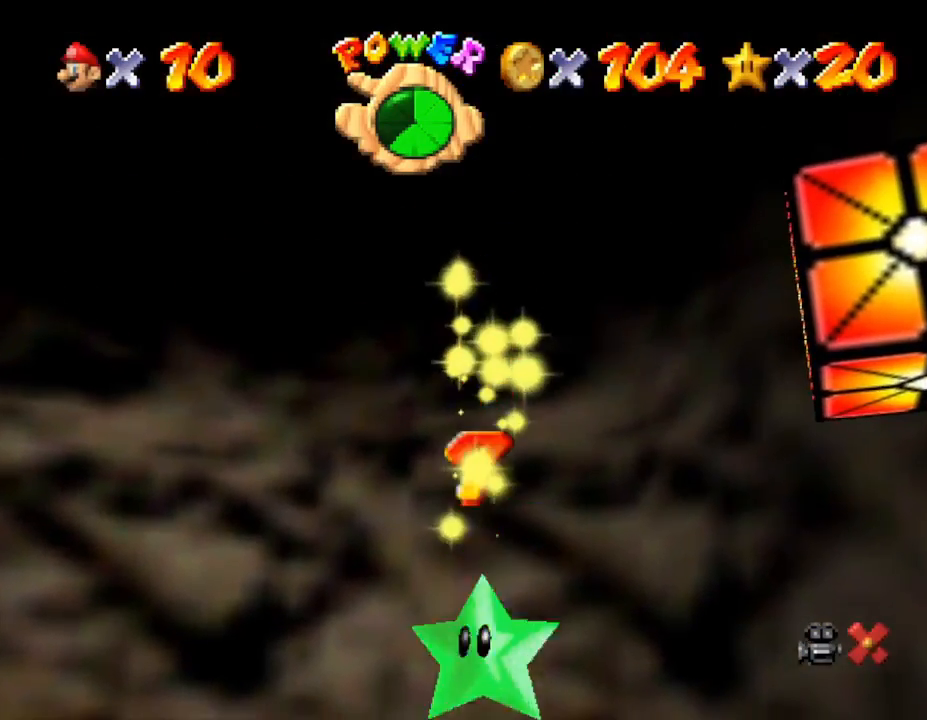
{"buttons": [], "left_stick": "center", "events": []}
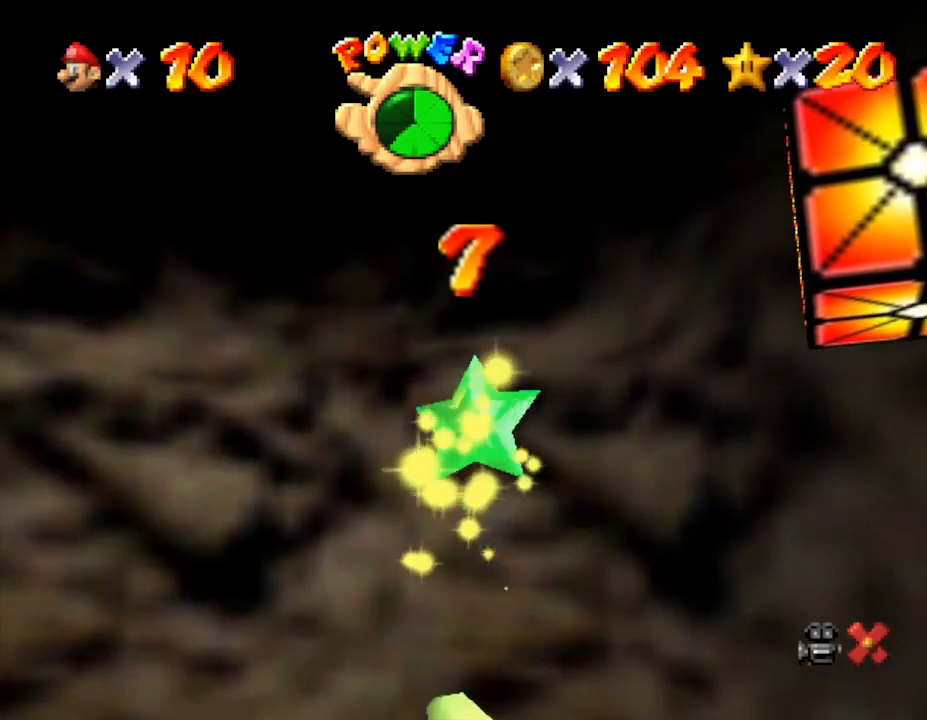
{"buttons": [], "left_stick": "center", "events": []}
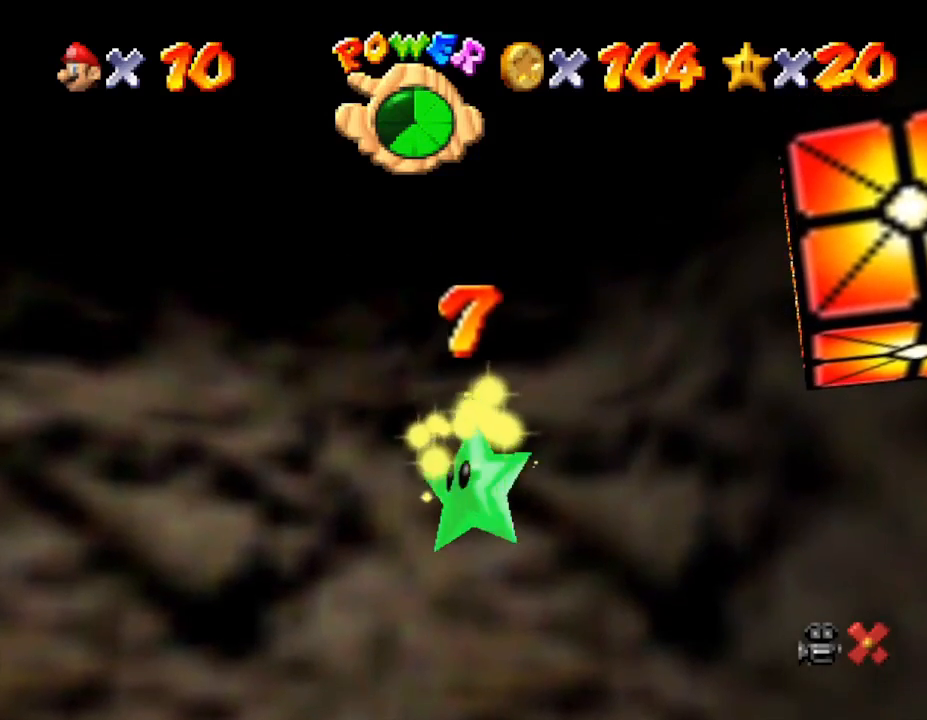
{"buttons": [], "left_stick": "center", "events": []}
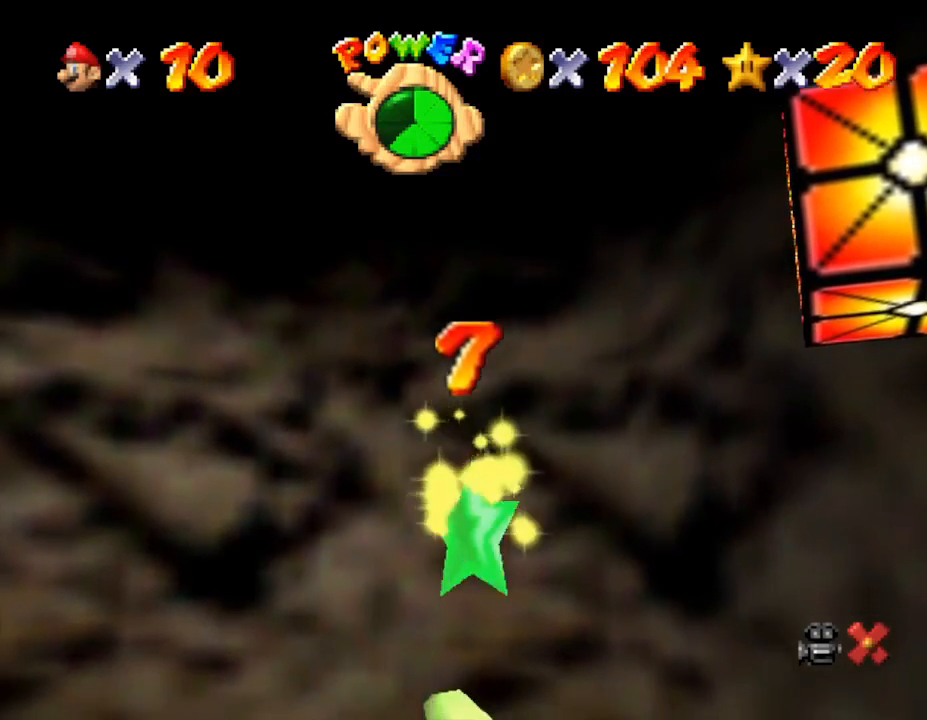
{"buttons": [], "left_stick": "center", "events": []}
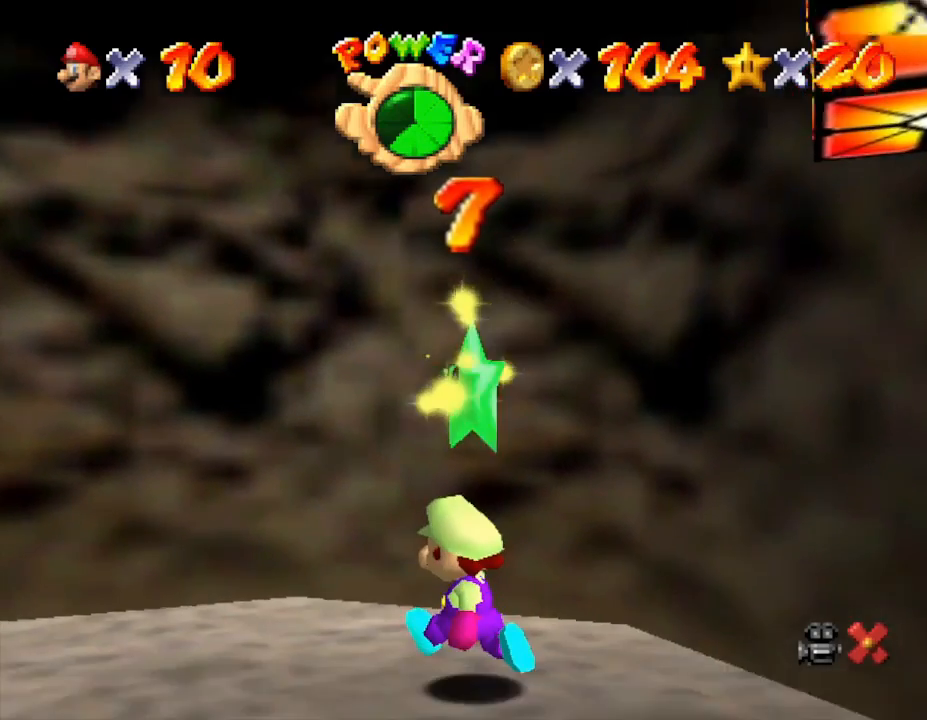
{"buttons": [], "left_stick": "down-right", "events": [[250, "A", "down"], [267, "A", "up"], [317, "left_stick", "down-right"], [350, "A", "down"], [417, "A", "up"]]}
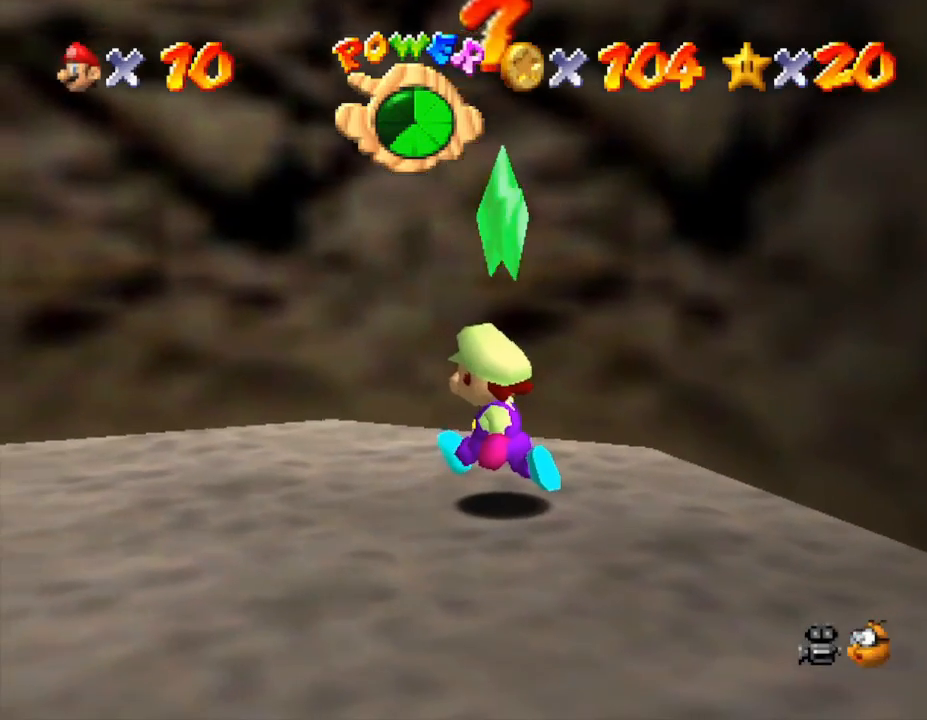
{"buttons": [], "left_stick": "down-right", "events": [[17, "A", "down"], [83, "A", "up"], [133, "A", "down"], [200, "A", "up"], [267, "A", "down"], [283, "A", "up"], [383, "A", "down"], [417, "A", "up"]]}
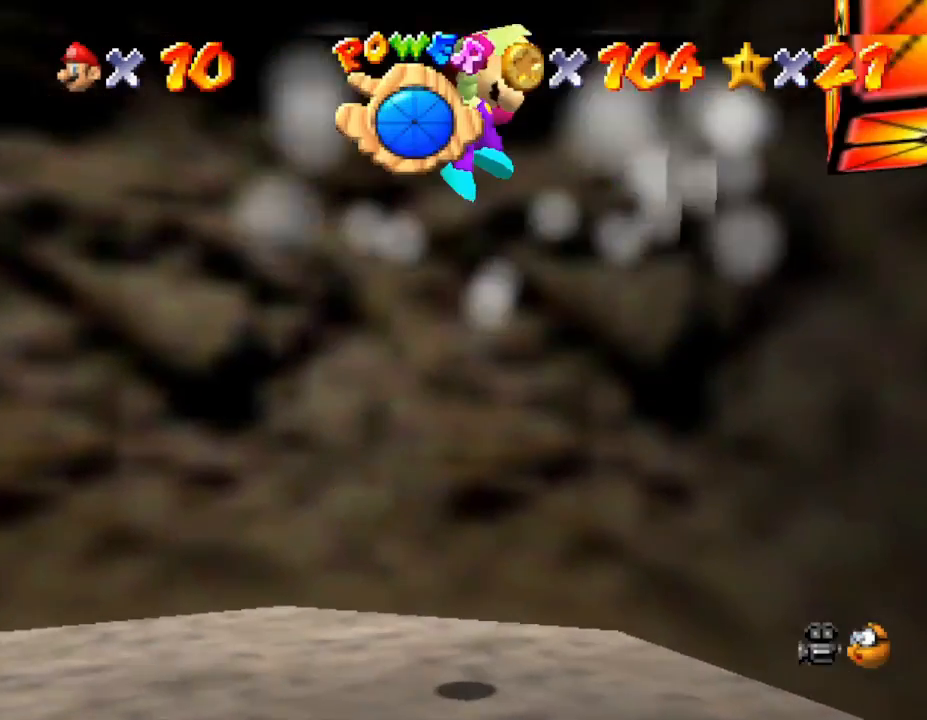
{"buttons": [], "left_stick": "center", "events": [[100, "left_stick", "center"]]}
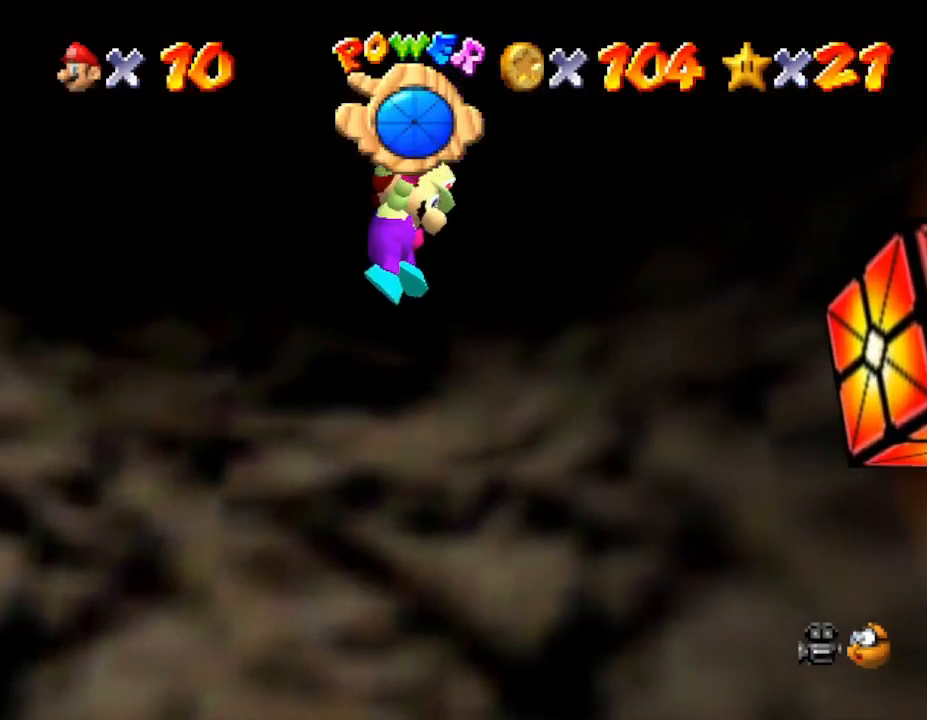
{"buttons": [], "left_stick": "center", "events": []}
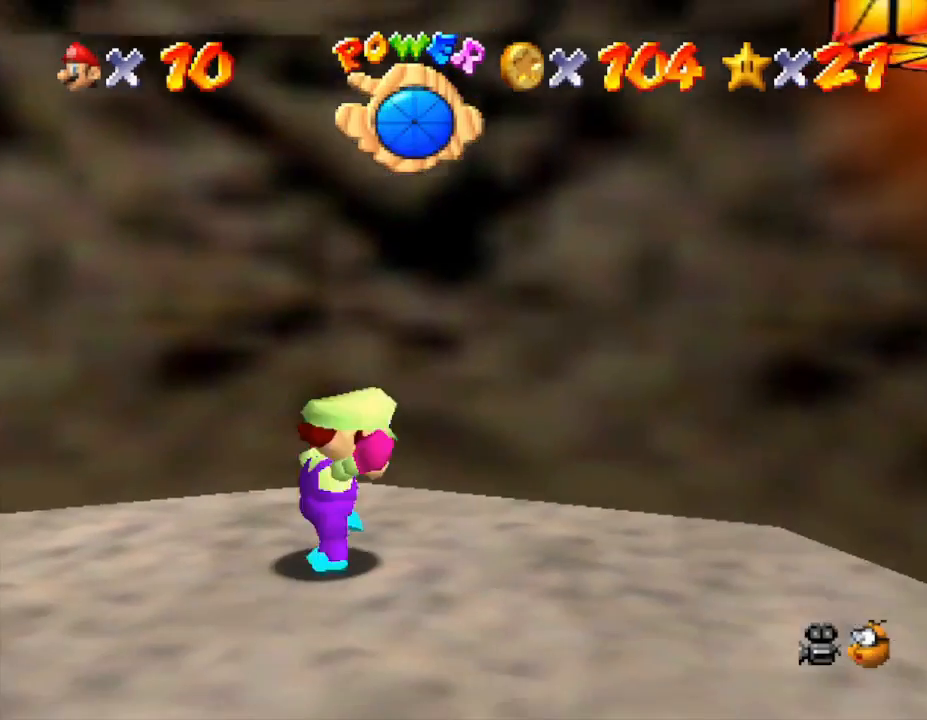
{"buttons": [], "left_stick": "center", "events": []}
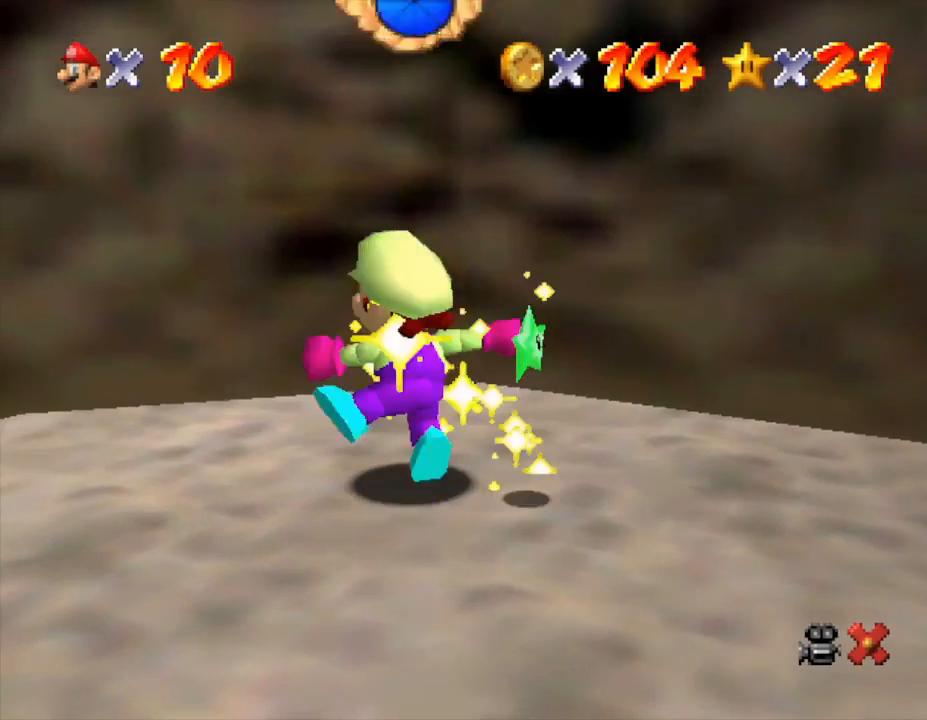
{"buttons": [], "left_stick": "center", "events": []}
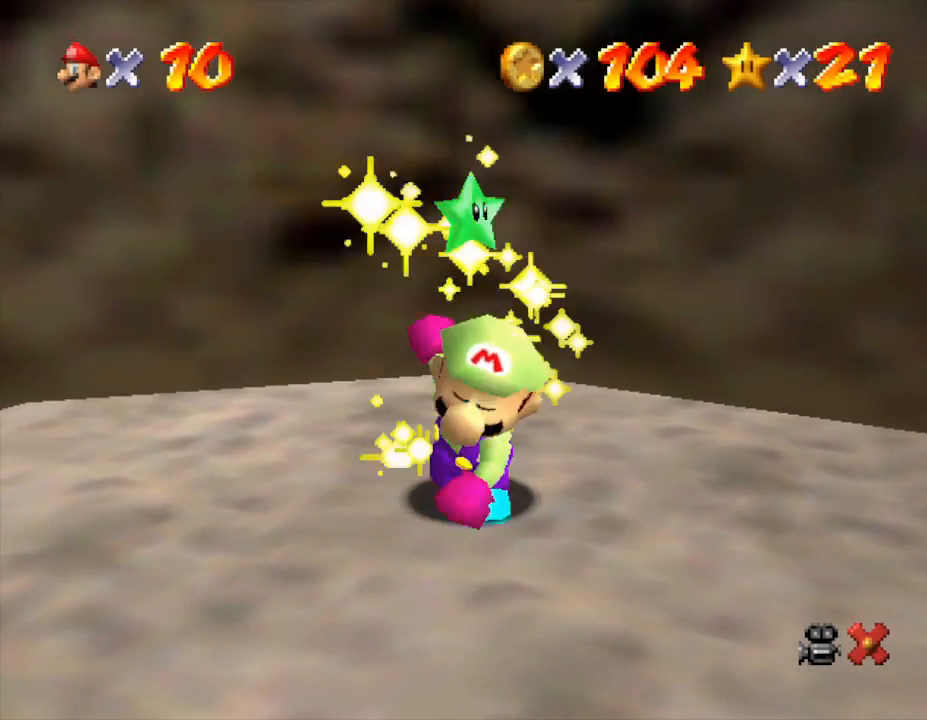
{"buttons": [], "left_stick": "center", "events": []}
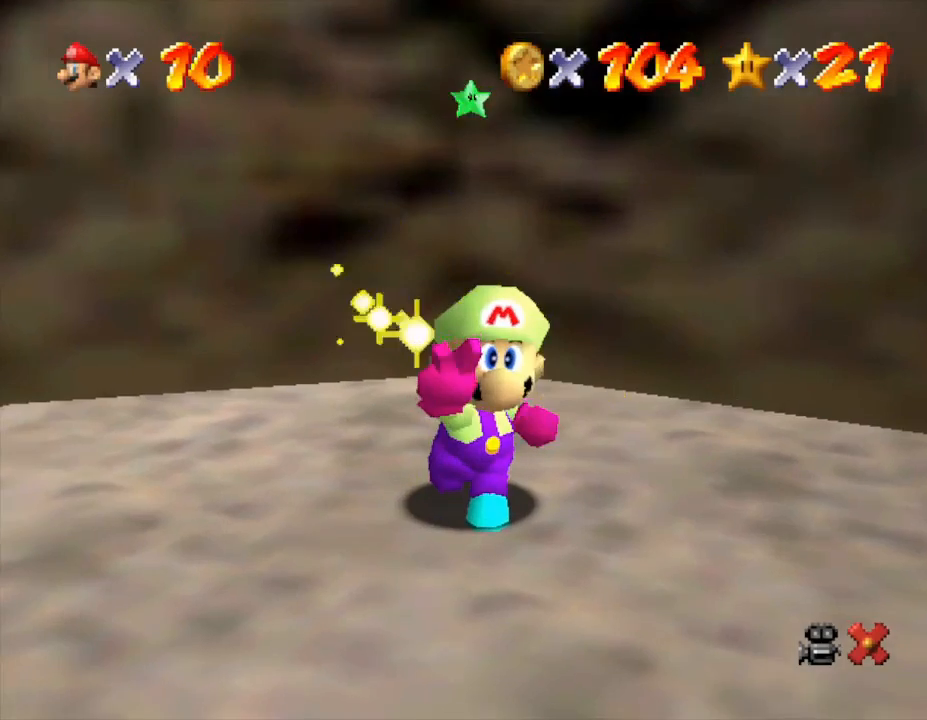
{"buttons": [], "left_stick": "center", "events": []}